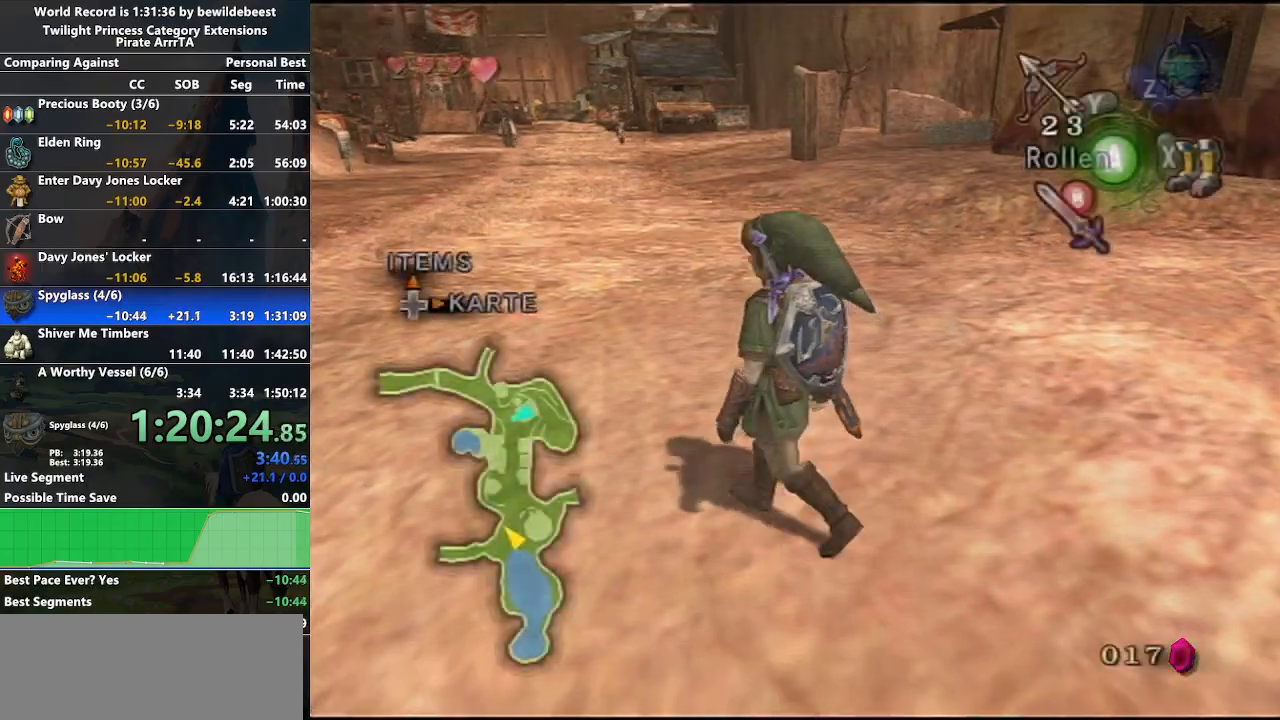
Gameplay with a controller (Nintendo layout); each line is a JSON object with the inputs held at the frame after it. "events" lists button and stick changes between this image and that frame as [ms after this image, input, new state], when the widget could be followed in between. Not read: L3 R3.
{"buttons": ["A"], "left_stick": "up", "right_stick": "center", "events": [[100, "left_stick", "up-left"], [283, "A", "down"], [350, "A", "up"], [400, "left_stick", "up"], [433, "A", "down"]]}
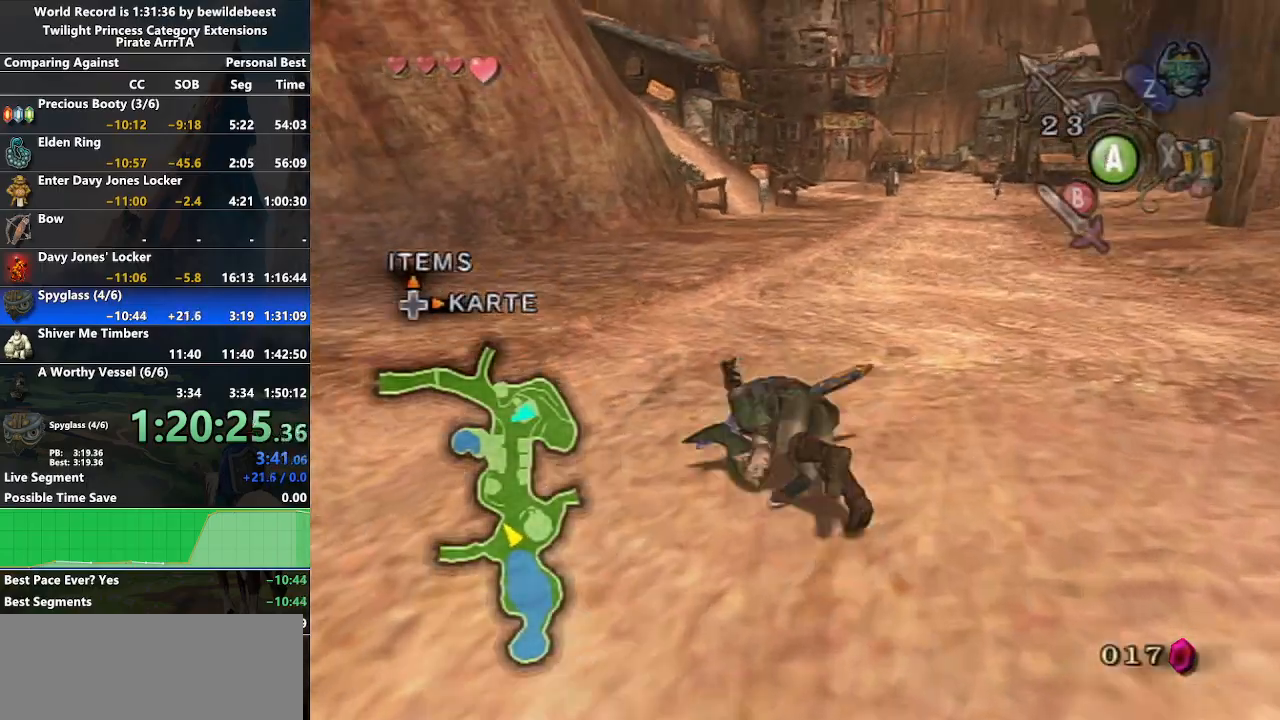
{"buttons": ["A"], "left_stick": "up", "right_stick": "center", "events": [[17, "A", "up"], [500, "A", "down"]]}
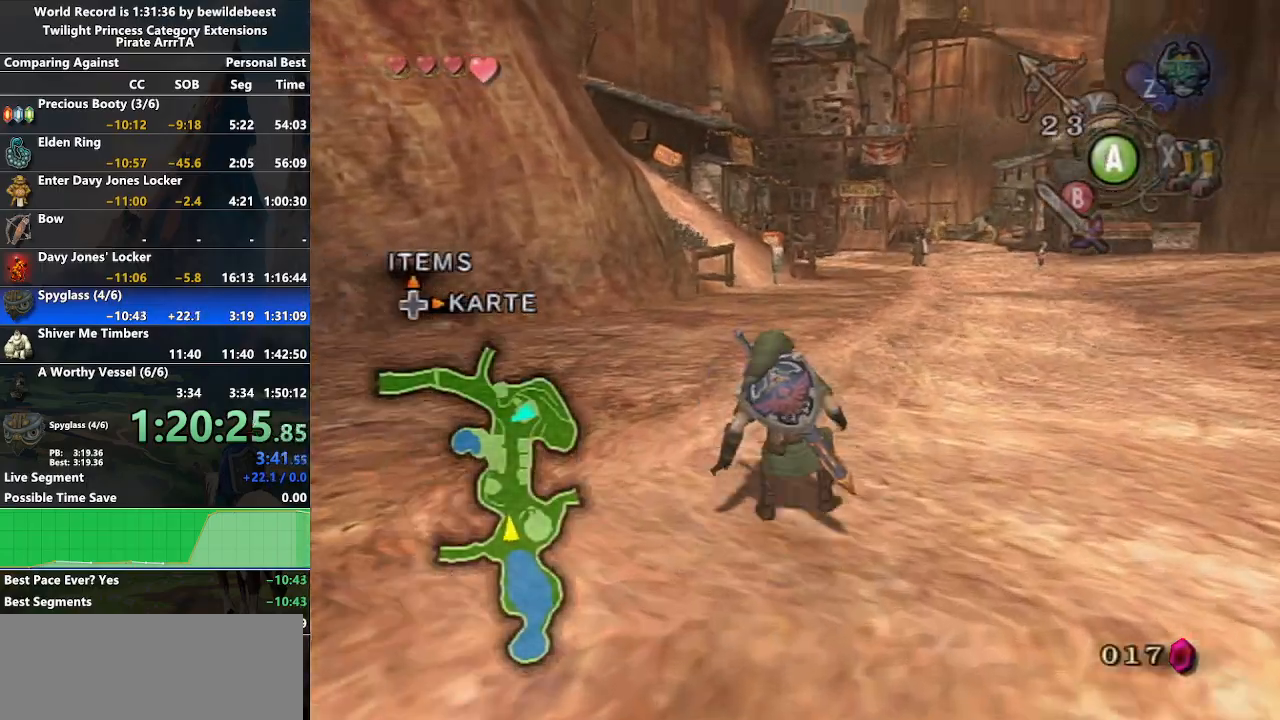
{"buttons": [], "left_stick": "up", "right_stick": "center", "events": [[67, "A", "up"], [117, "A", "down"], [233, "A", "up"]]}
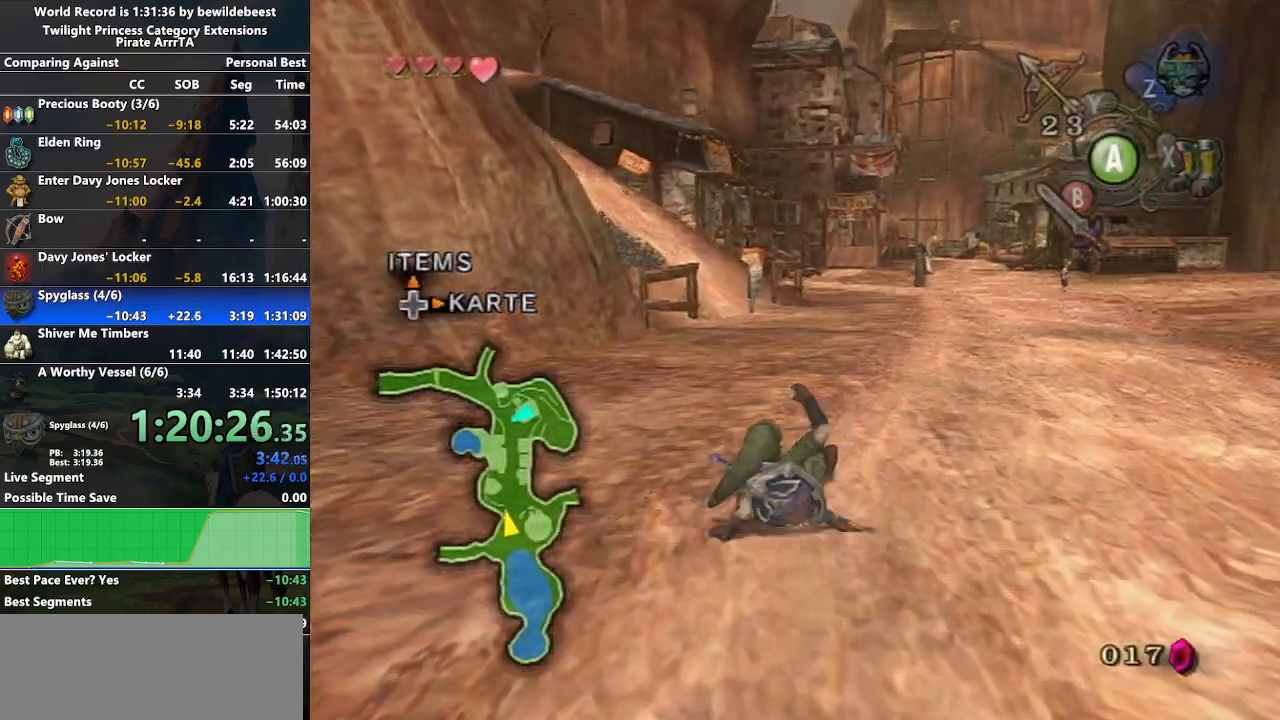
{"buttons": [], "left_stick": "up", "right_stick": "center", "events": [[183, "A", "down"], [233, "A", "up"], [300, "A", "down"], [417, "A", "up"]]}
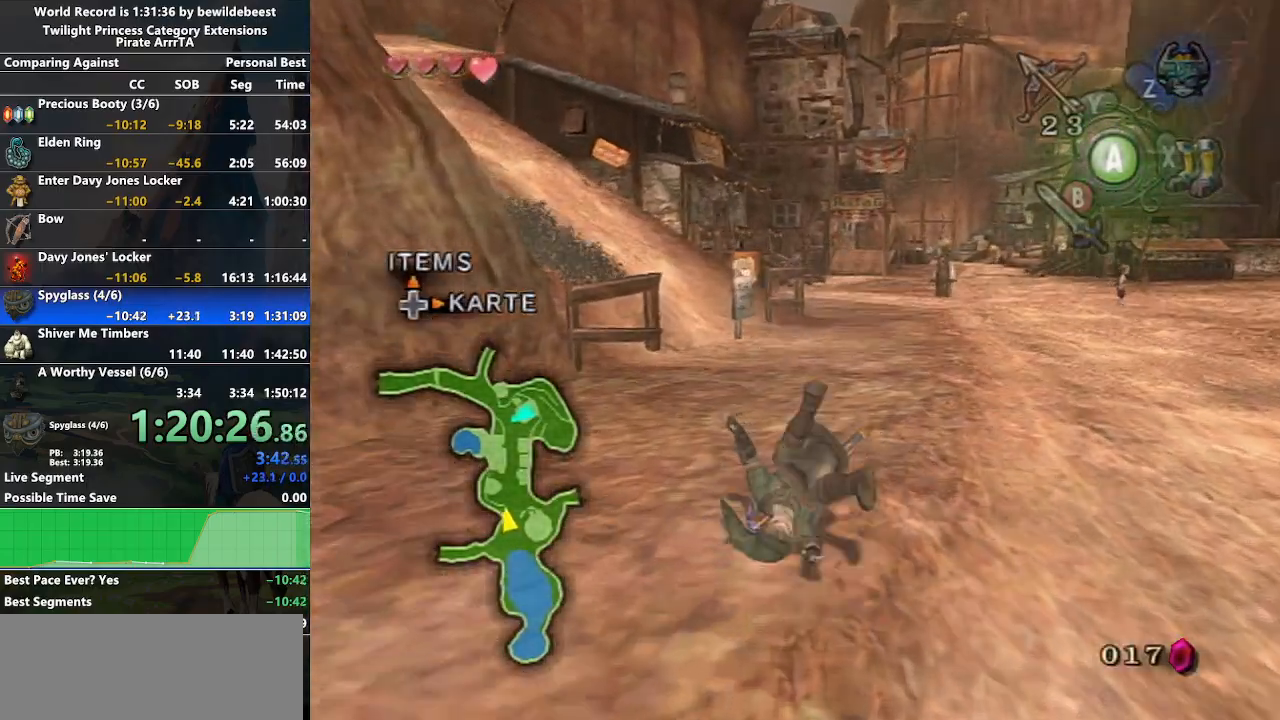
{"buttons": [], "left_stick": "up", "right_stick": "center", "events": [[400, "A", "down"], [483, "A", "up"]]}
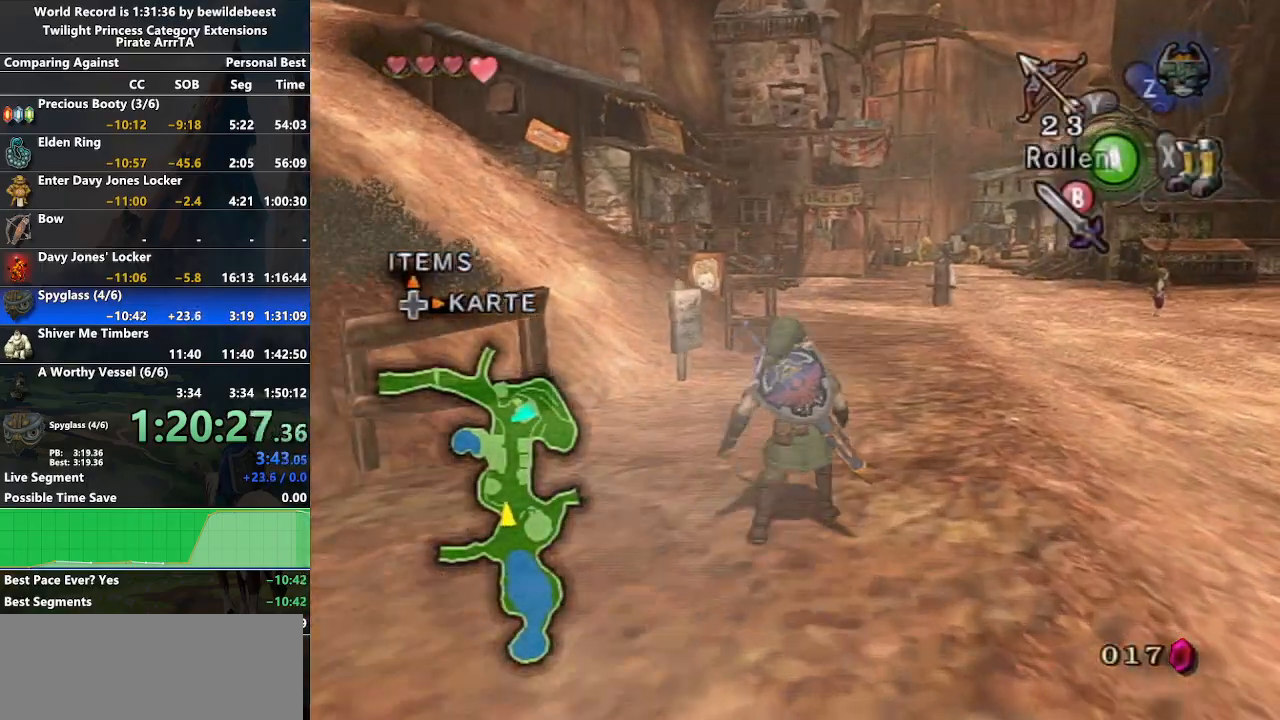
{"buttons": [], "left_stick": "up", "right_stick": "center", "events": [[33, "A", "down"], [167, "A", "up"]]}
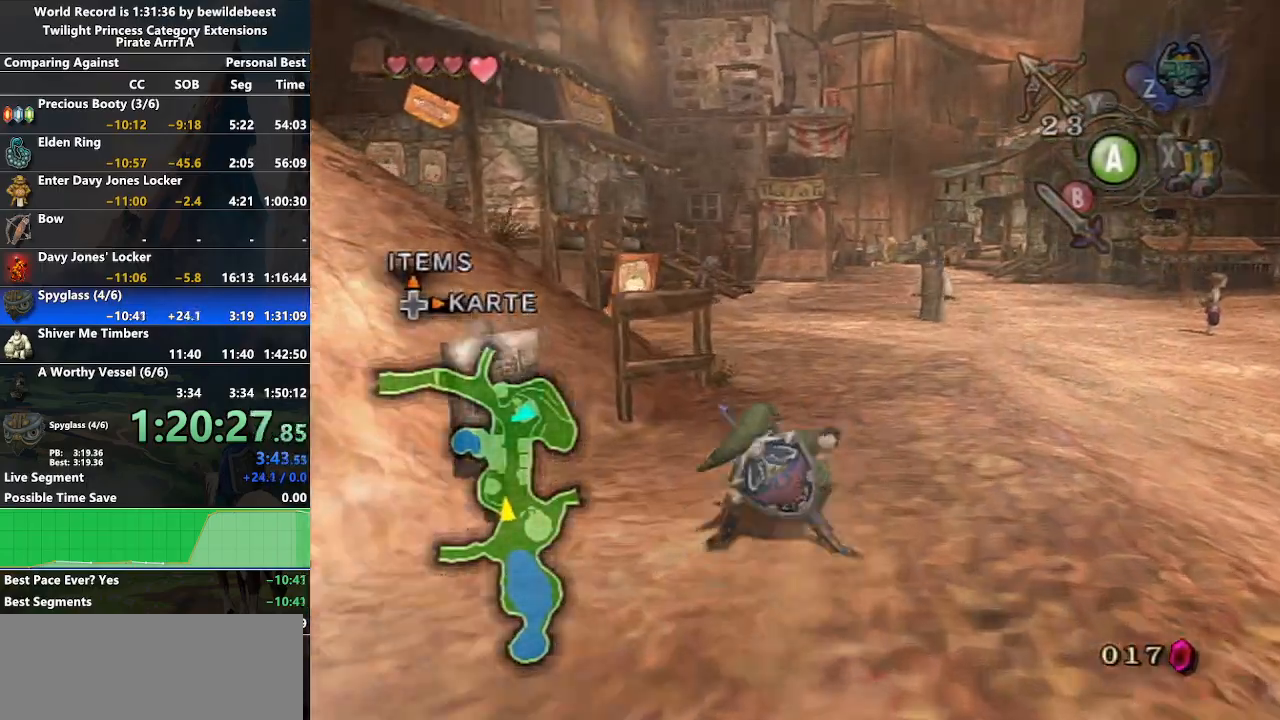
{"buttons": [], "left_stick": "up", "right_stick": "center", "events": [[83, "A", "down"], [167, "A", "up"], [233, "A", "down"], [333, "A", "up"]]}
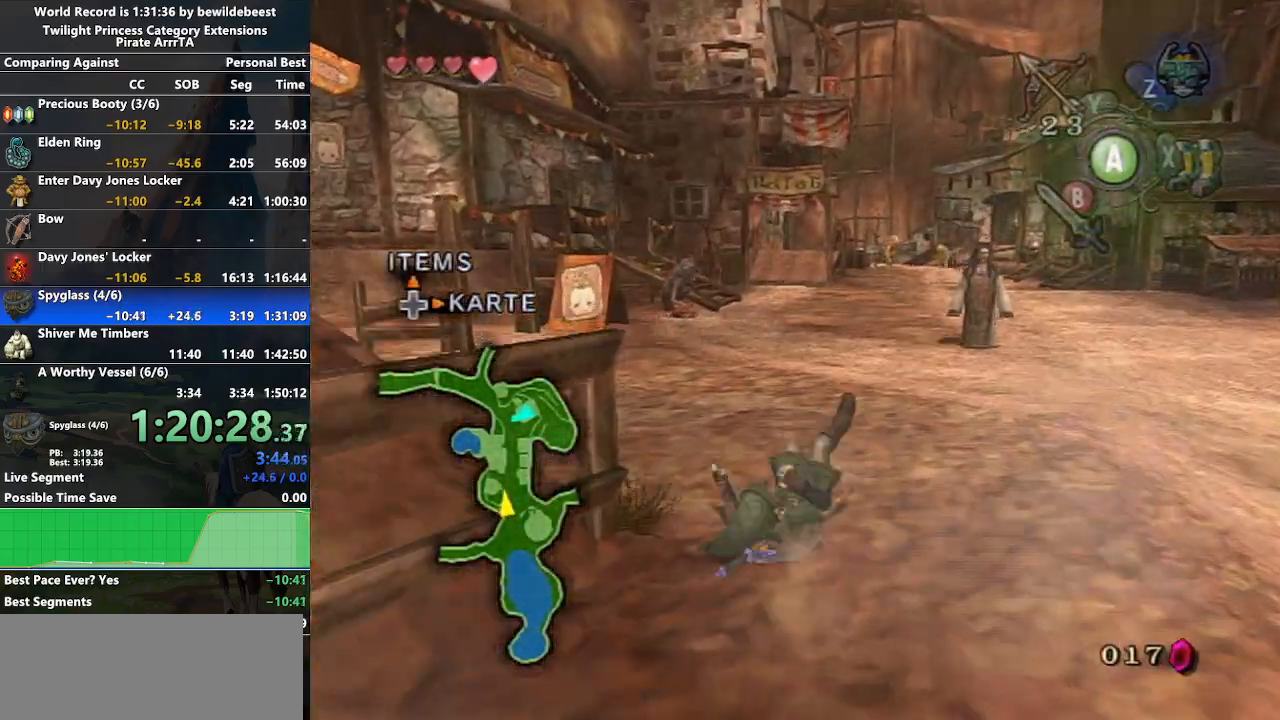
{"buttons": ["A"], "left_stick": "up", "right_stick": "center", "events": [[283, "A", "down"], [350, "A", "up"], [417, "A", "down"]]}
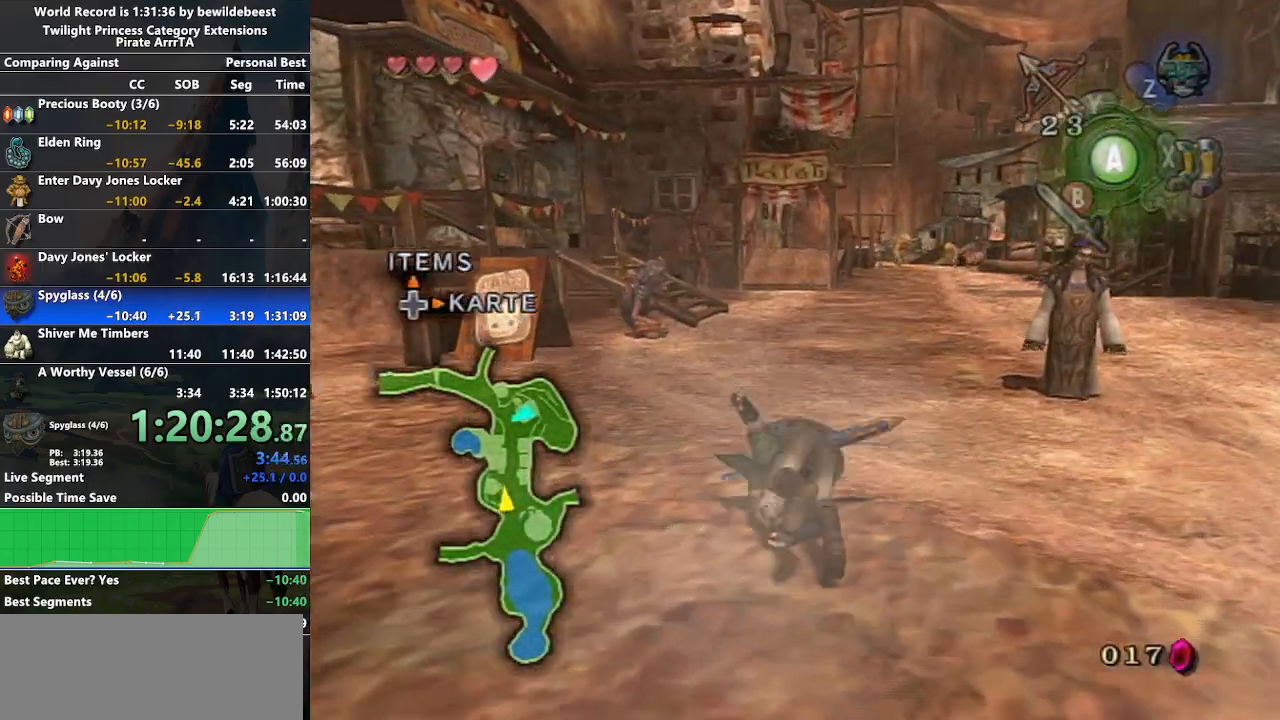
{"buttons": ["A"], "left_stick": "up", "right_stick": "center", "events": [[33, "A", "up"], [483, "A", "down"]]}
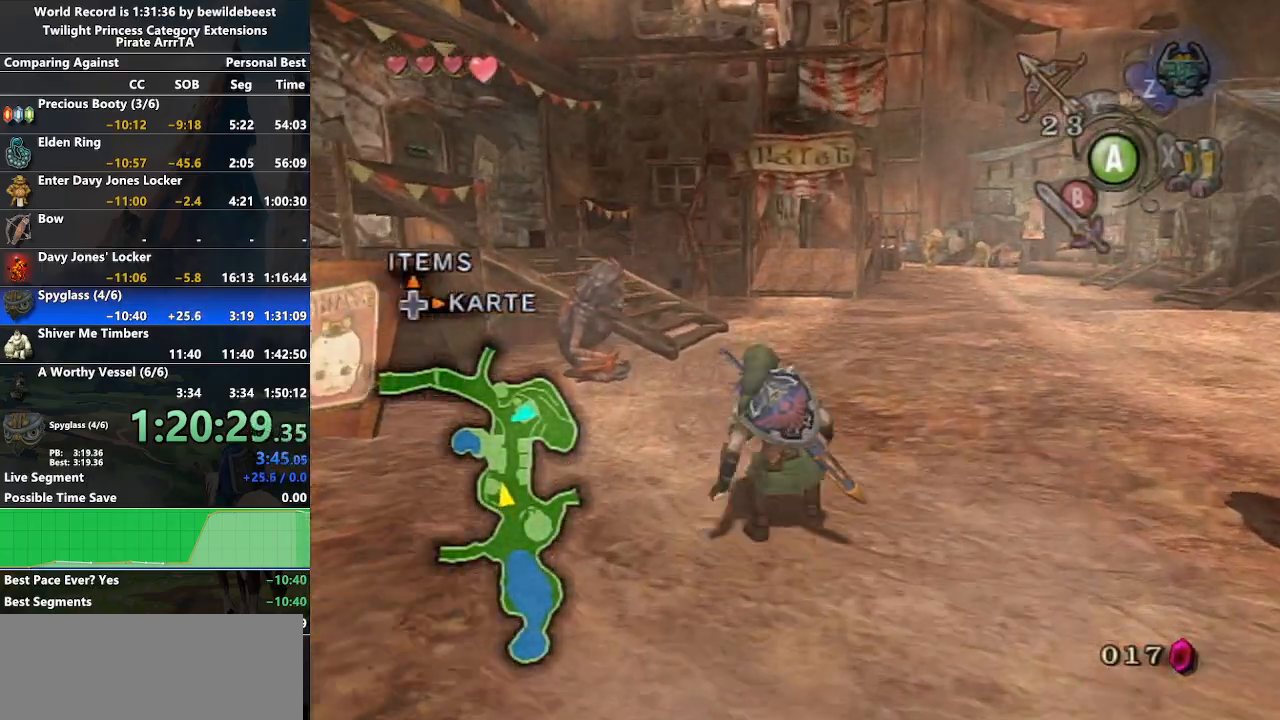
{"buttons": [], "left_stick": "up", "right_stick": "right", "events": [[33, "A", "up"], [100, "A", "down"], [217, "A", "up"], [383, "right_stick", "right"]]}
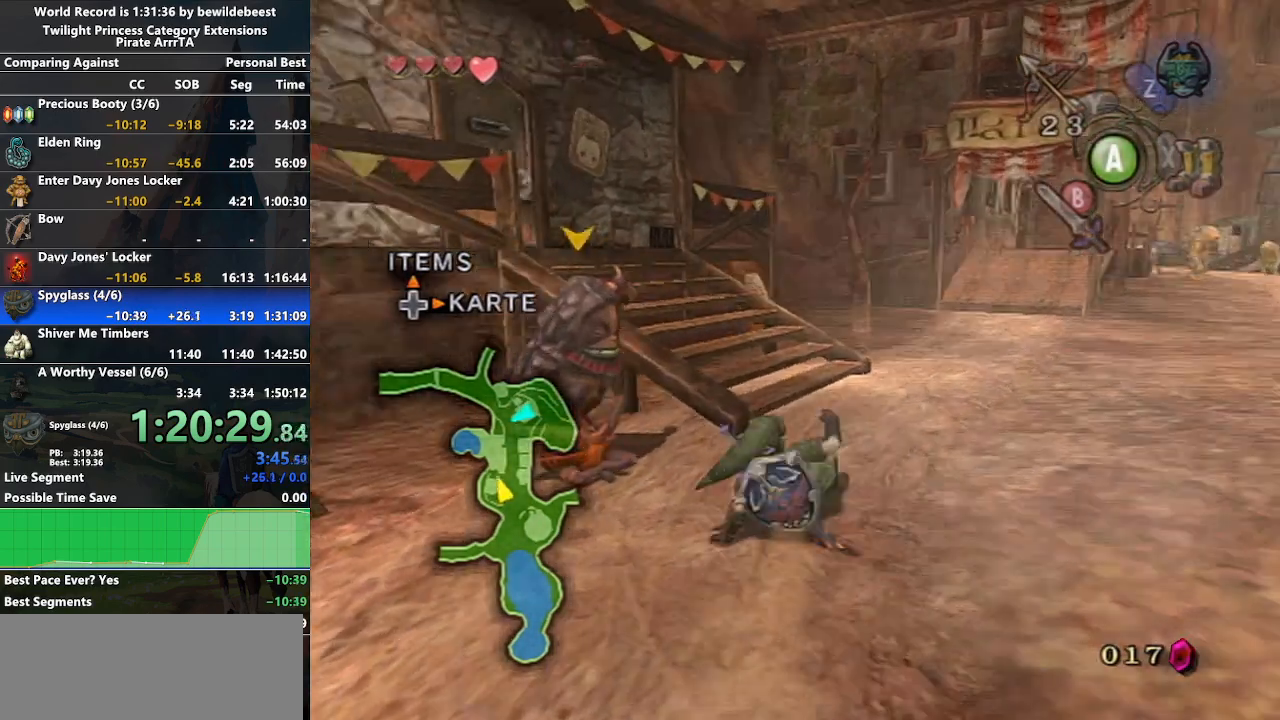
{"buttons": [], "left_stick": "up", "right_stick": "center", "events": [[150, "right_stick", "center"], [367, "A", "down"], [467, "A", "up"]]}
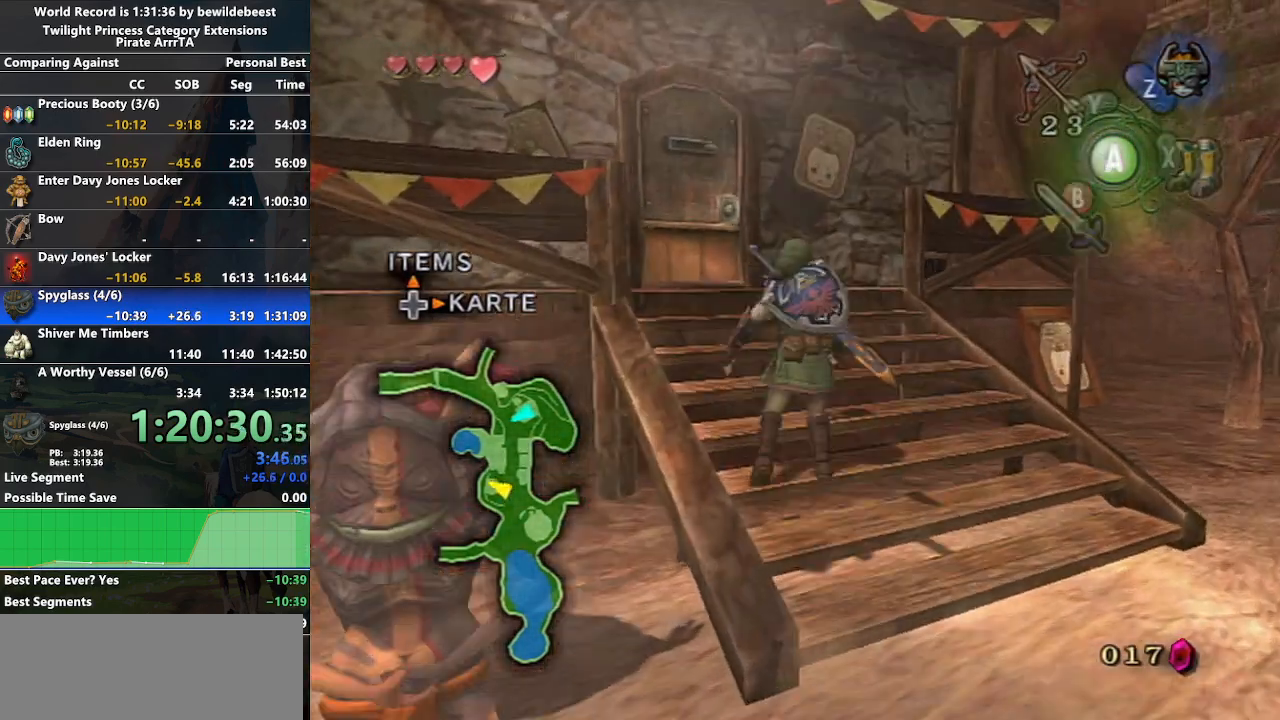
{"buttons": [], "left_stick": "up-left", "right_stick": "center", "events": [[150, "left_stick", "up-left"]]}
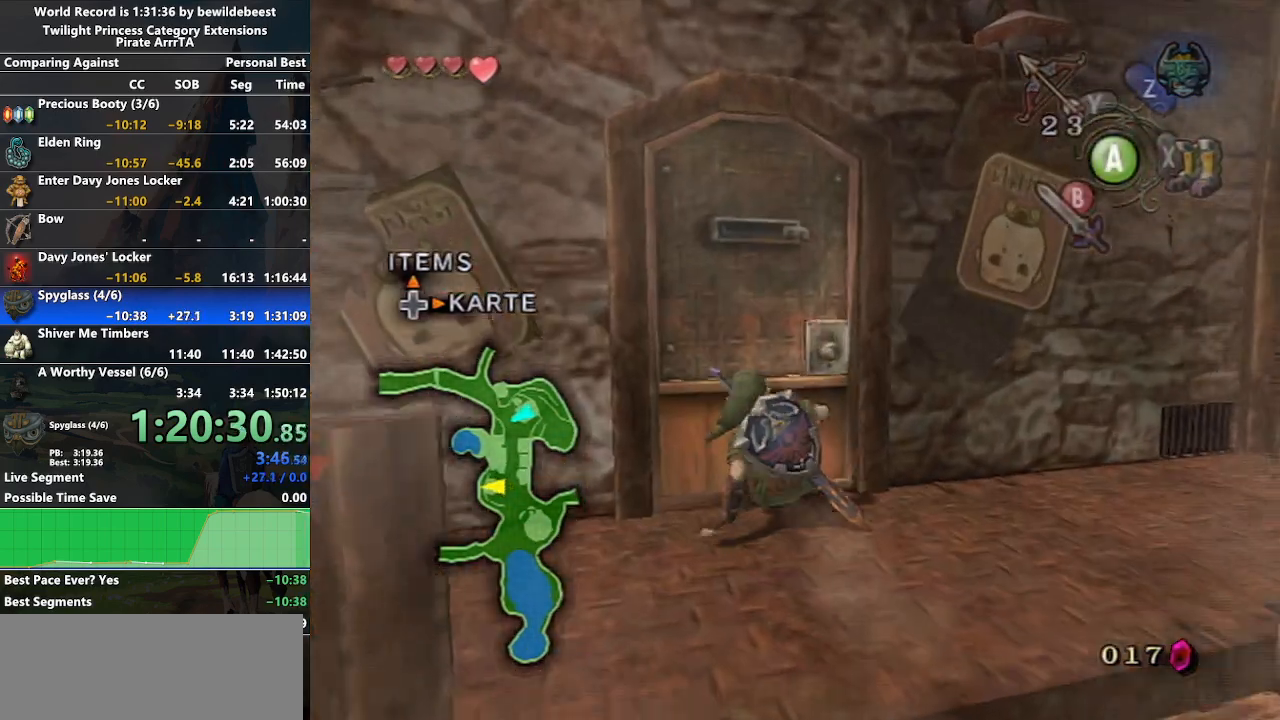
{"buttons": [], "left_stick": "center", "right_stick": "center", "events": [[50, "A", "down"], [50, "left_stick", "center"], [183, "A", "up"]]}
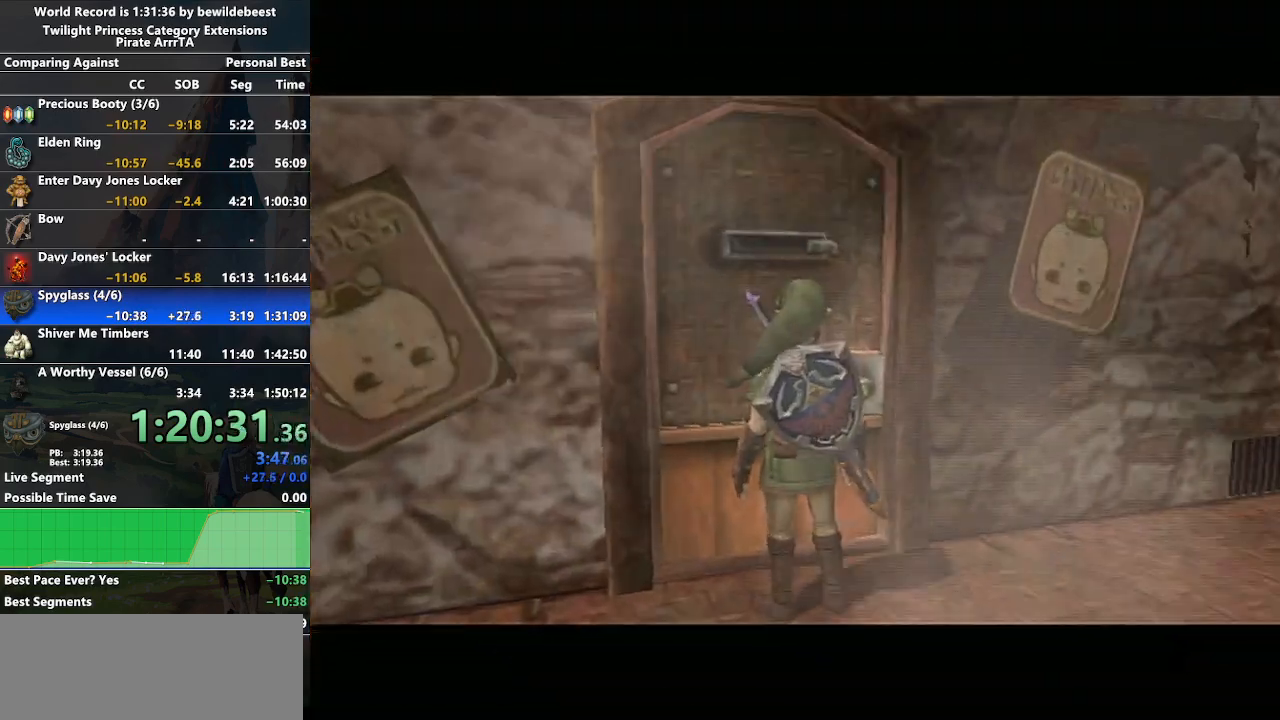
{"buttons": [], "left_stick": "center", "right_stick": "center", "events": []}
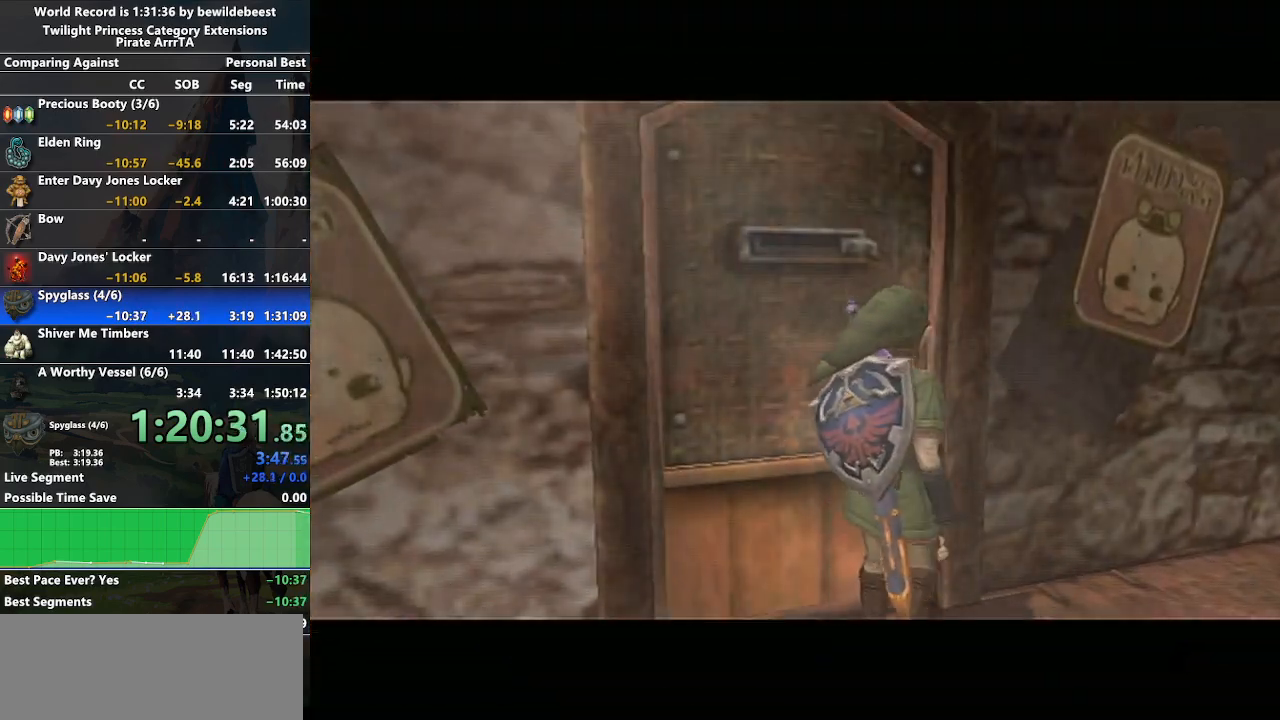
{"buttons": [], "left_stick": "center", "right_stick": "center", "events": []}
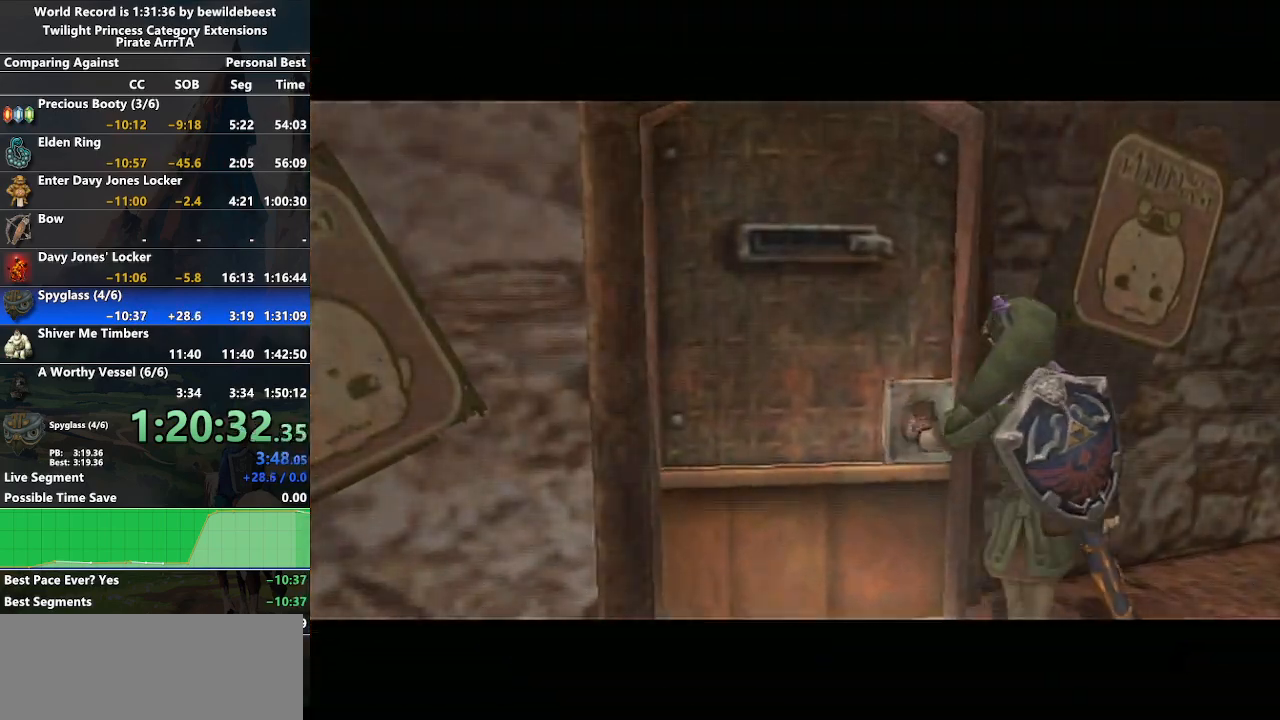
{"buttons": [], "left_stick": "center", "right_stick": "center", "events": [[200, "left_stick", "left"], [467, "left_stick", "center"]]}
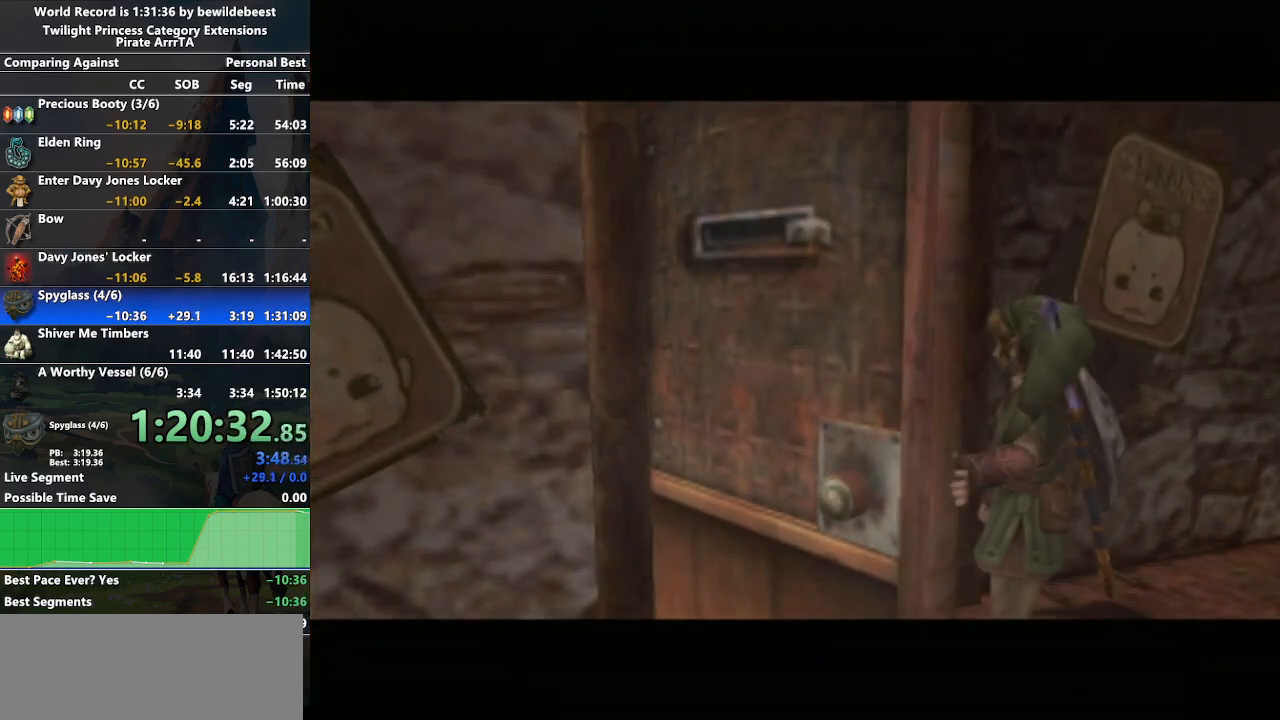
{"buttons": [], "left_stick": "down-right", "right_stick": "center", "events": [[50, "left_stick", "down-right"]]}
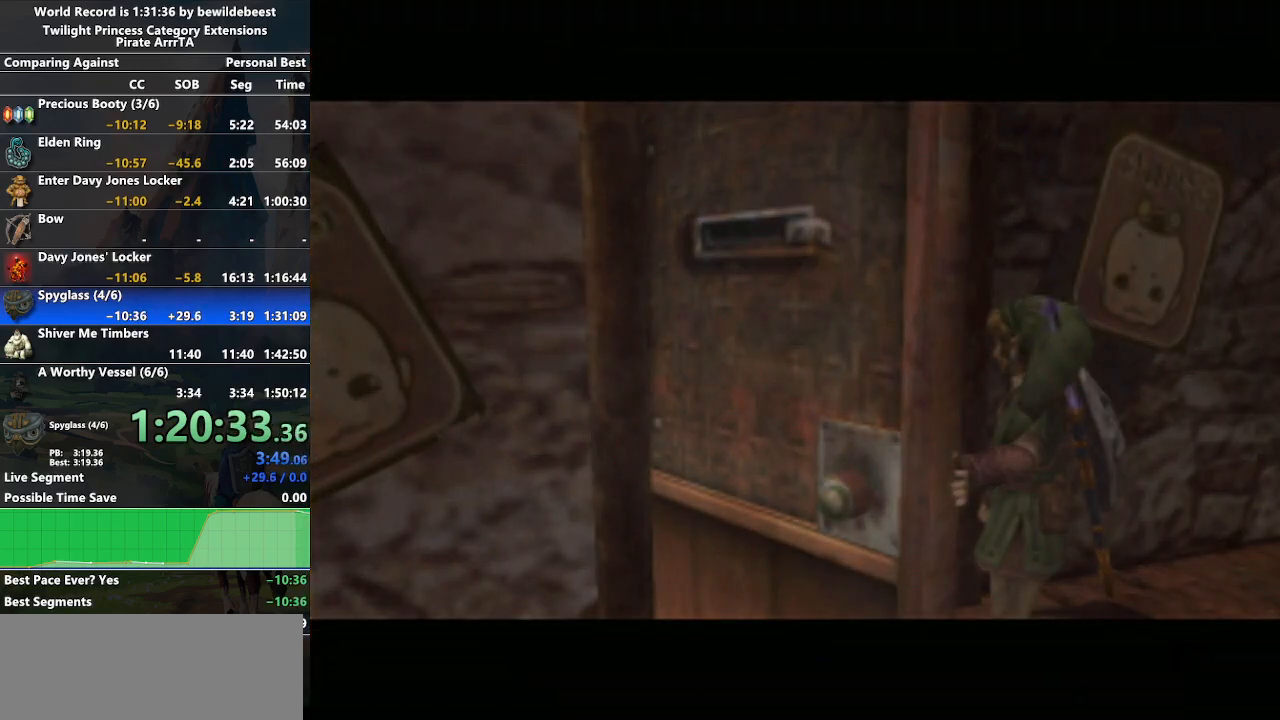
{"buttons": [], "left_stick": "left", "right_stick": "center", "events": [[100, "left_stick", "center"], [150, "right_stick", "down-left"], [217, "right_stick", "center"], [367, "right_stick", "down"], [417, "right_stick", "center"], [433, "left_stick", "left"]]}
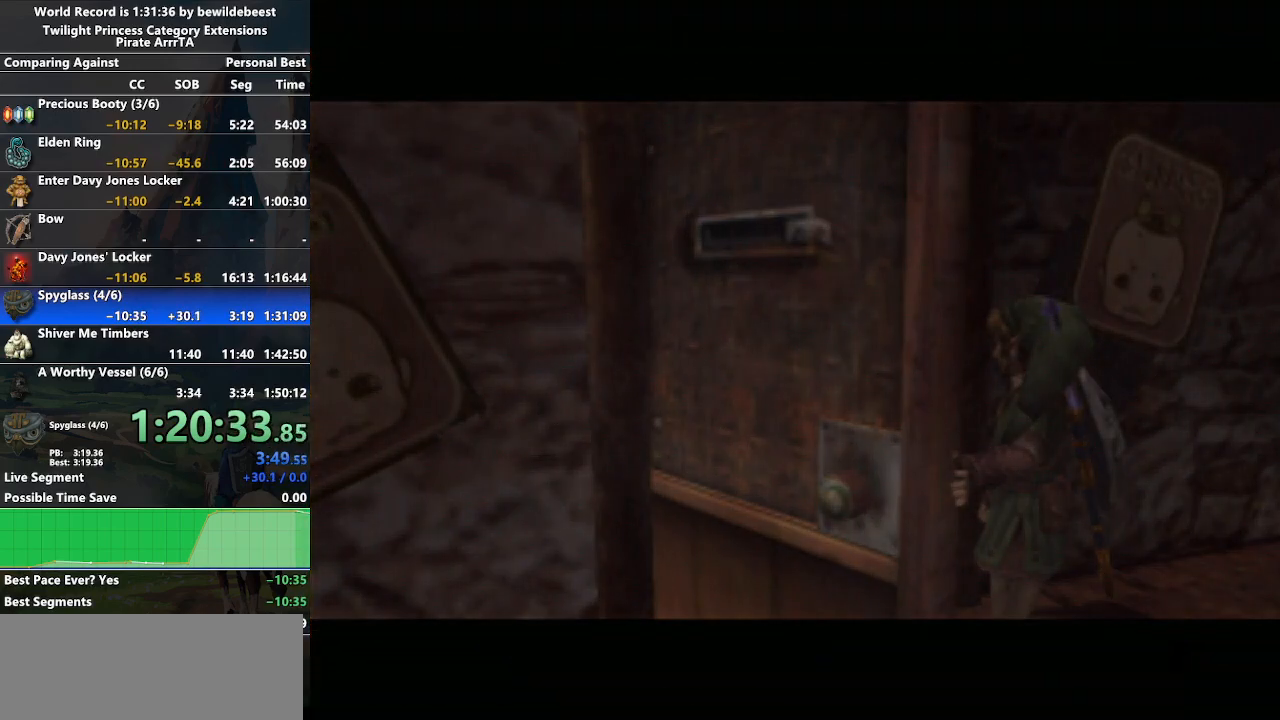
{"buttons": [], "left_stick": "center", "right_stick": "center", "events": [[150, "left_stick", "center"]]}
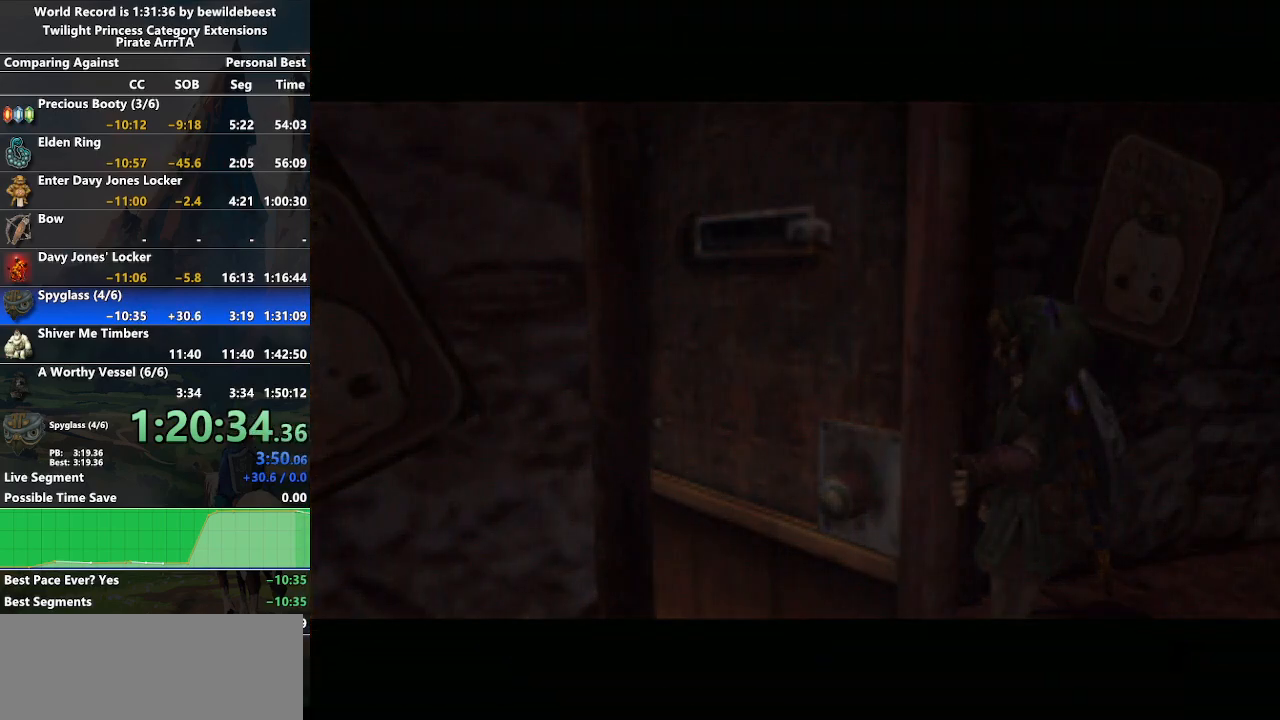
{"buttons": [], "left_stick": "center", "right_stick": "center", "events": [[67, "A", "down"], [450, "A", "up"]]}
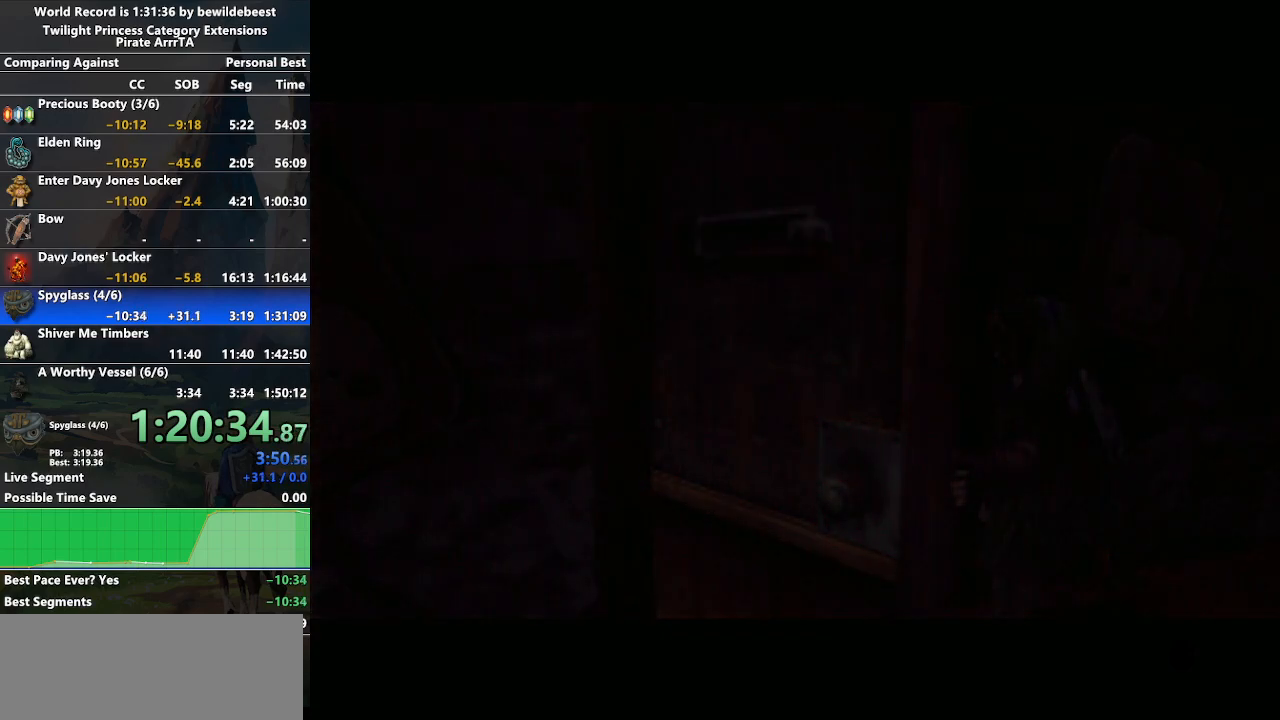
{"buttons": [], "left_stick": "center", "right_stick": "center", "events": []}
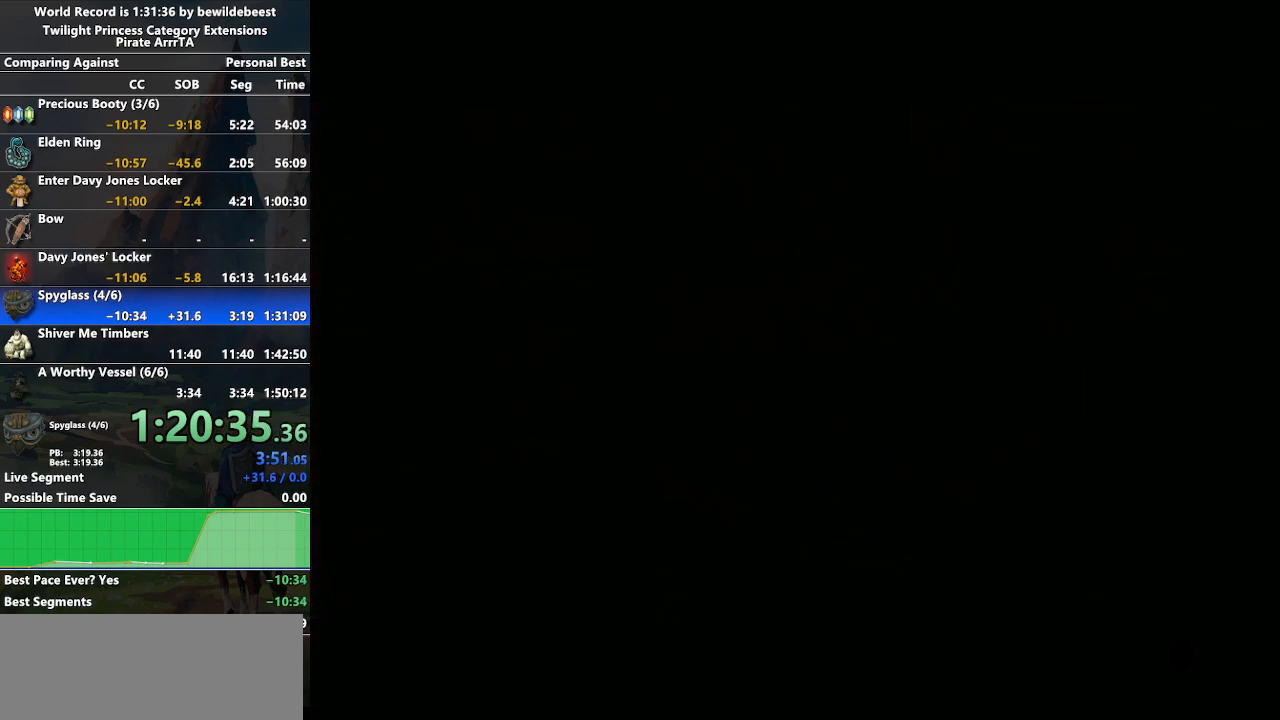
{"buttons": [], "left_stick": "center", "right_stick": "center", "events": []}
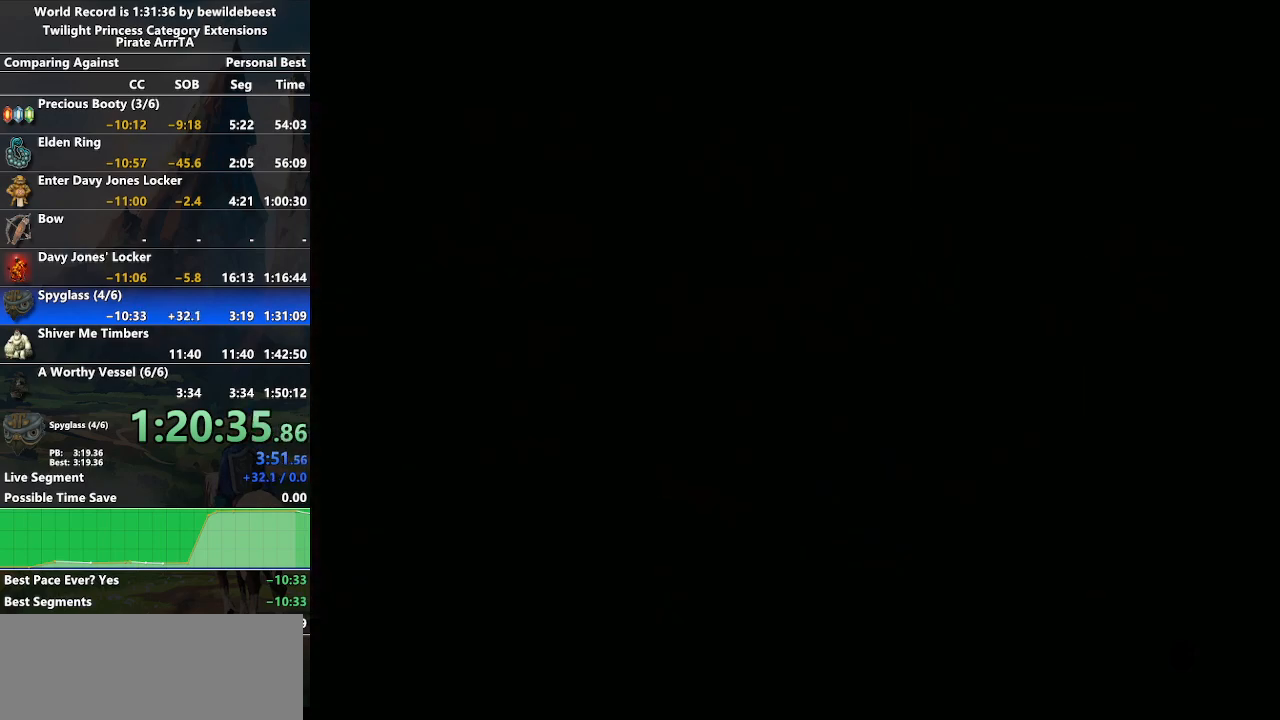
{"buttons": [], "left_stick": "center", "right_stick": "center", "events": []}
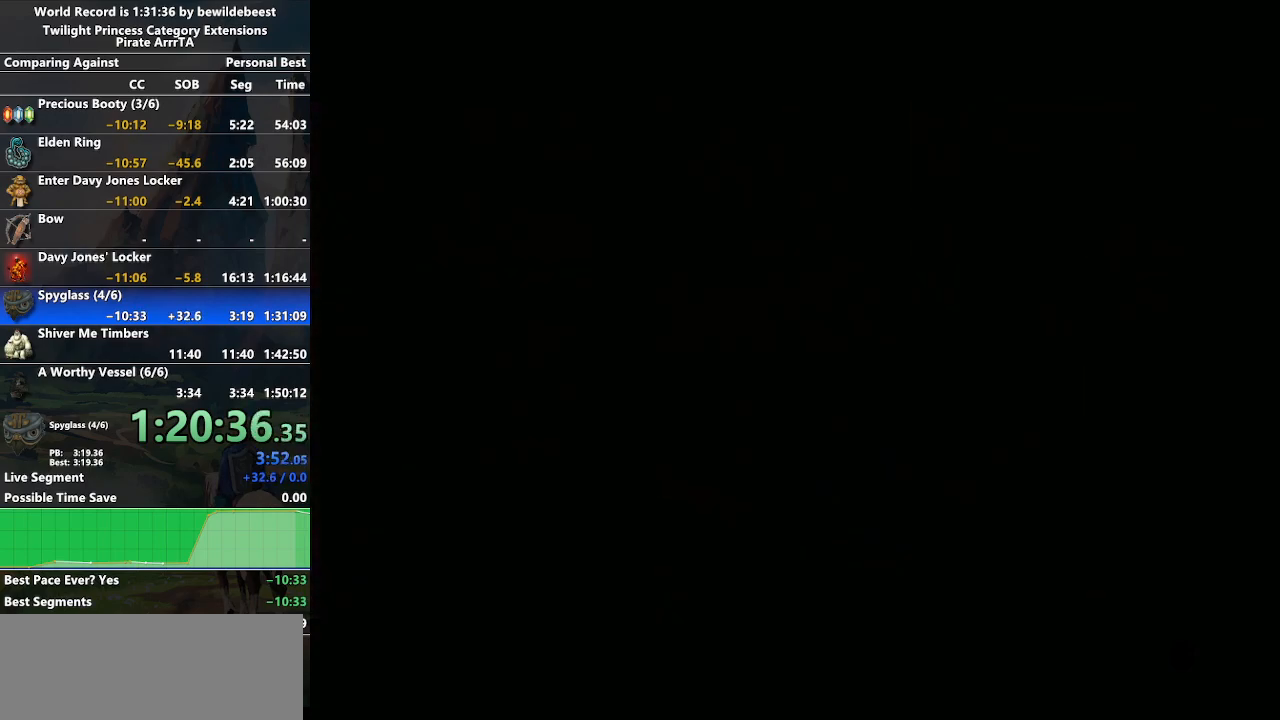
{"buttons": [], "left_stick": "center", "right_stick": "center", "events": []}
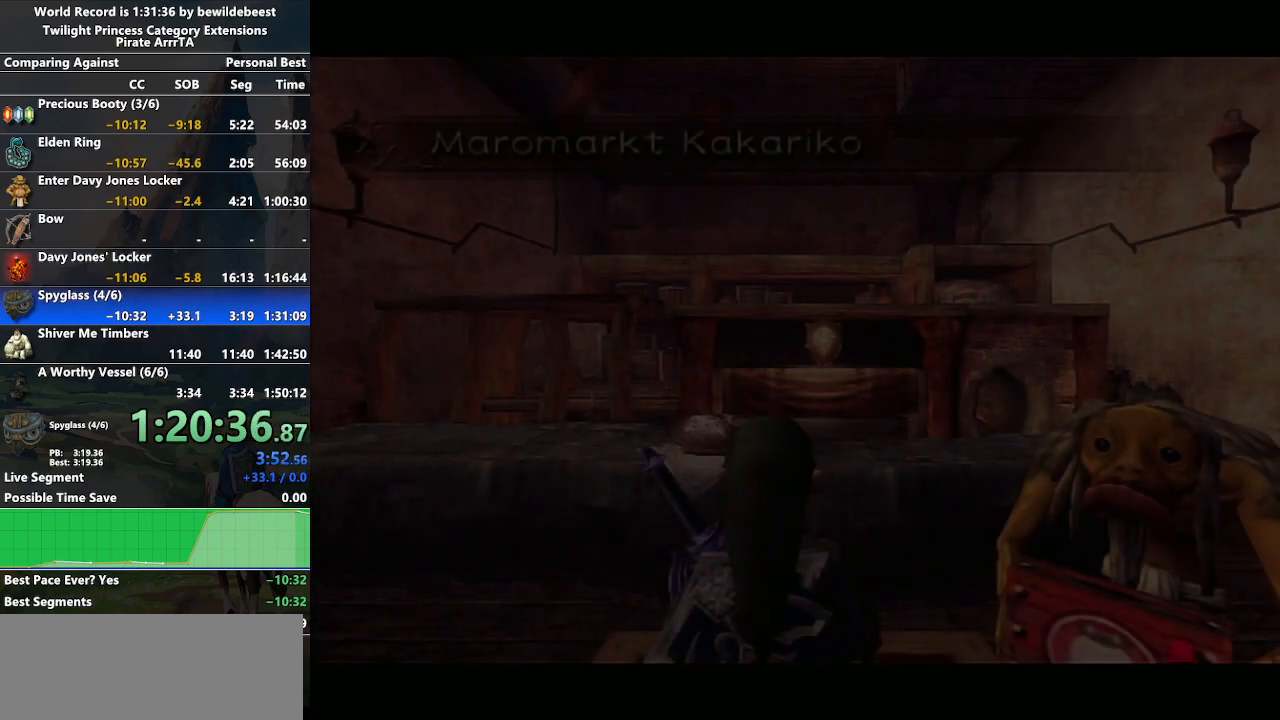
{"buttons": [], "left_stick": "up-left", "right_stick": "center", "events": [[233, "A", "down"], [300, "left_stick", "up-left"], [383, "A", "up"]]}
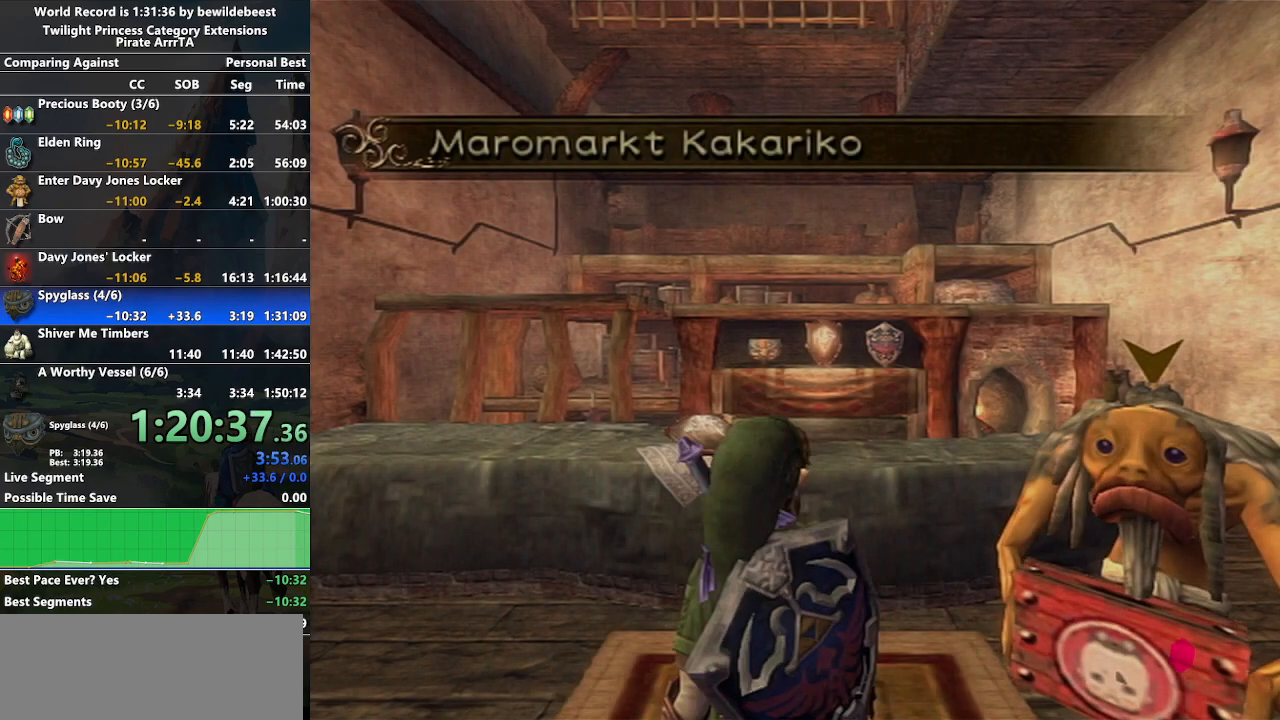
{"buttons": [], "left_stick": "up", "right_stick": "center", "events": [[283, "left_stick", "up"]]}
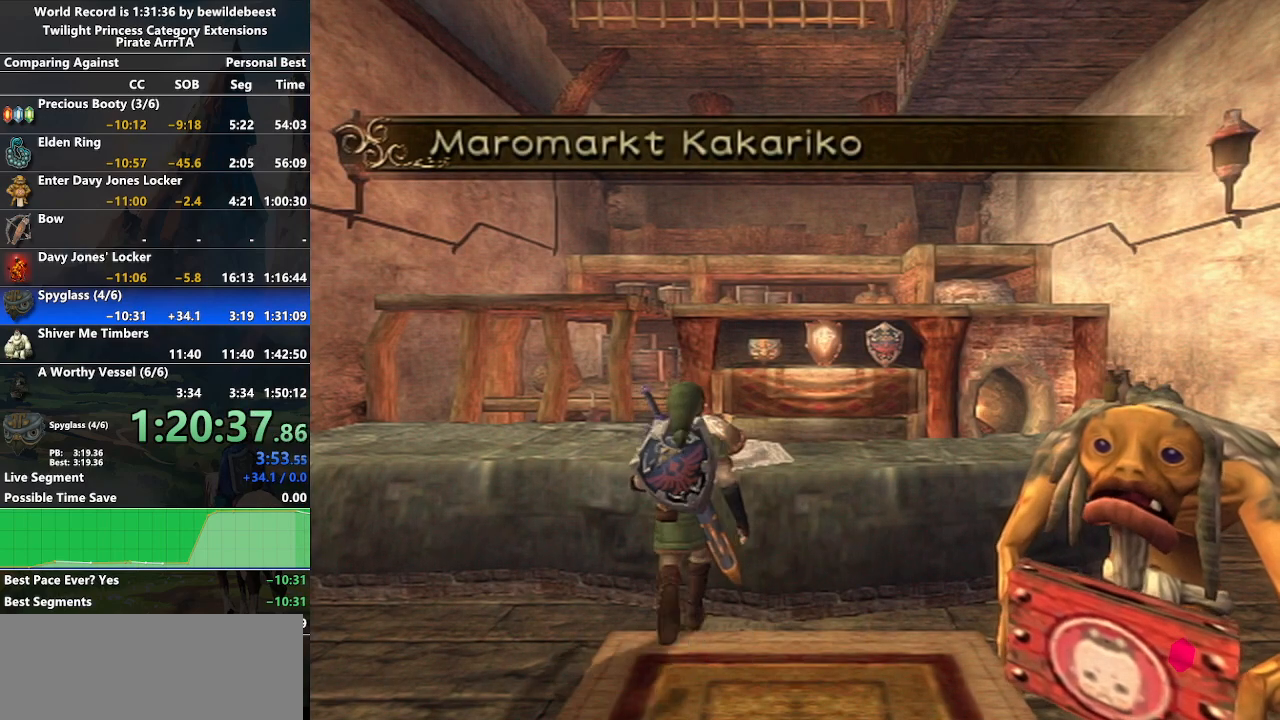
{"buttons": ["A"], "left_stick": "center", "right_stick": "center", "events": [[250, "left_stick", "center"], [267, "L1", "down"], [350, "A", "down"], [433, "A", "up"], [500, "A", "down"], [500, "L1", "up"]]}
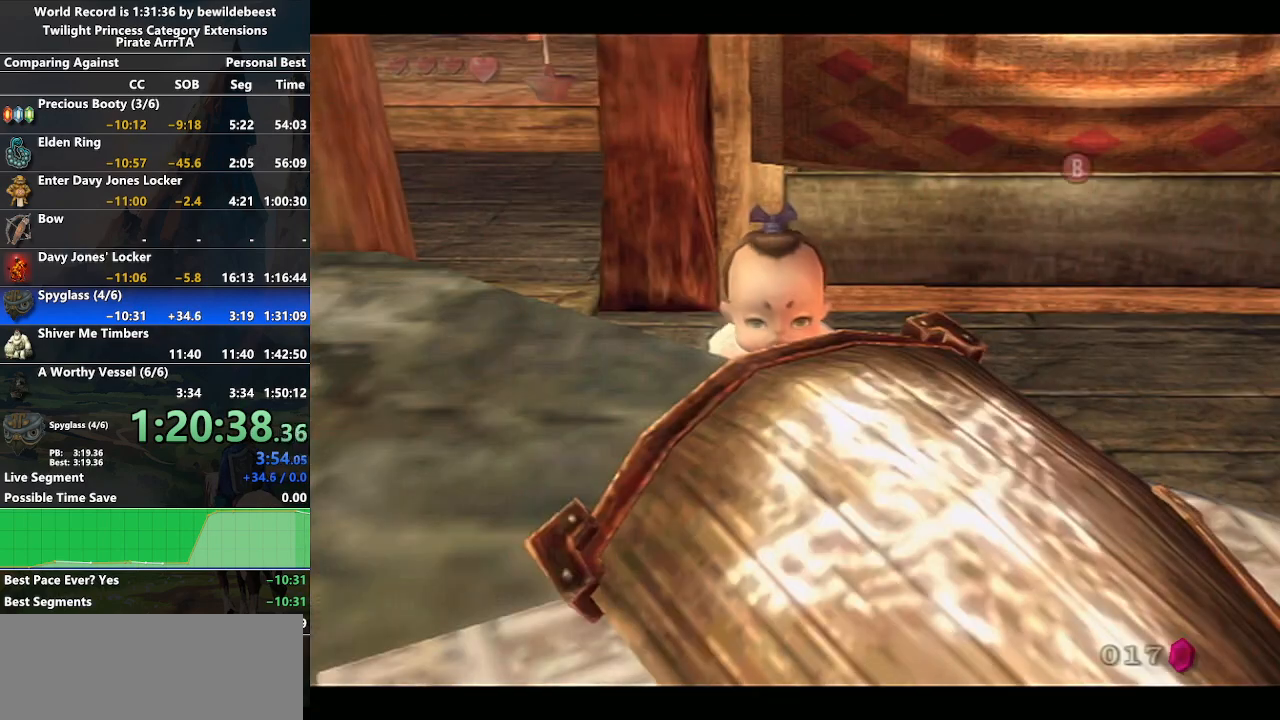
{"buttons": ["B"], "left_stick": "center", "right_stick": "center", "events": [[100, "A", "up"], [333, "B", "down"], [367, "B", "up"], [383, "A", "down"], [417, "A", "up"], [483, "B", "down"]]}
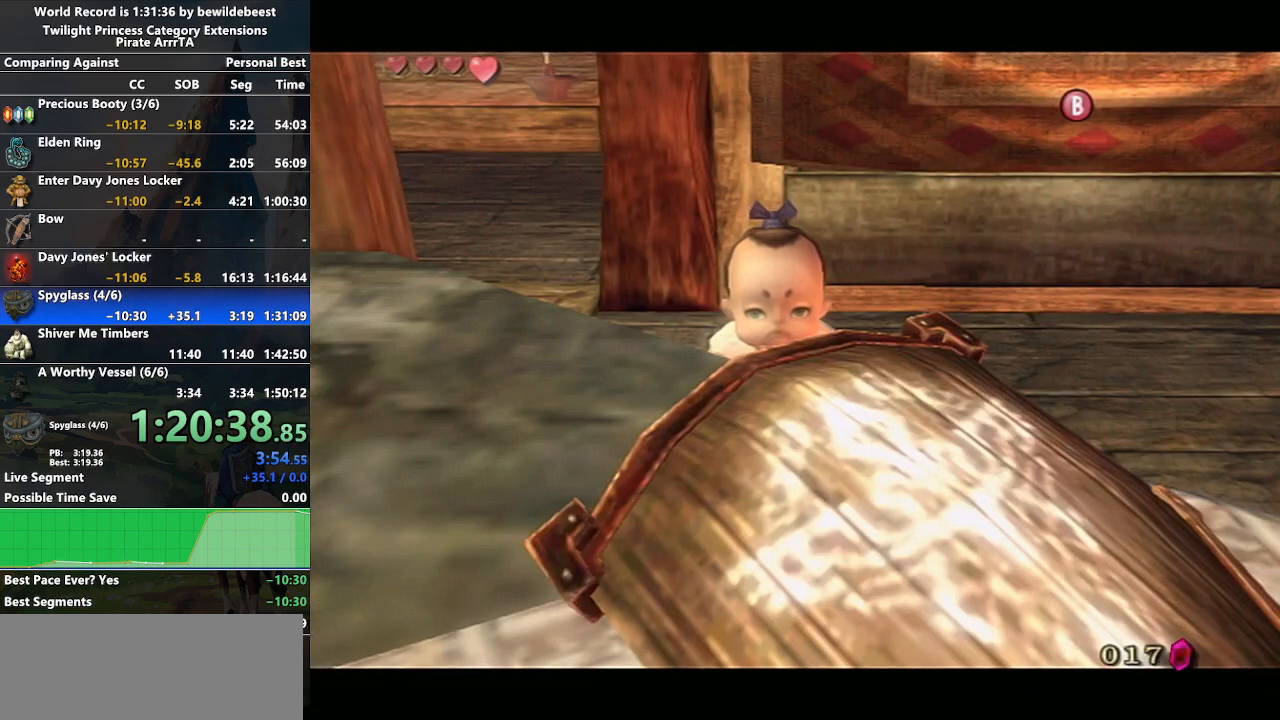
{"buttons": [], "left_stick": "center", "right_stick": "center", "events": [[17, "B", "up"], [167, "B", "down"], [200, "B", "up"], [250, "A", "down"], [317, "A", "up"], [367, "A", "down"], [417, "A", "up"], [450, "A", "down"], [500, "A", "up"]]}